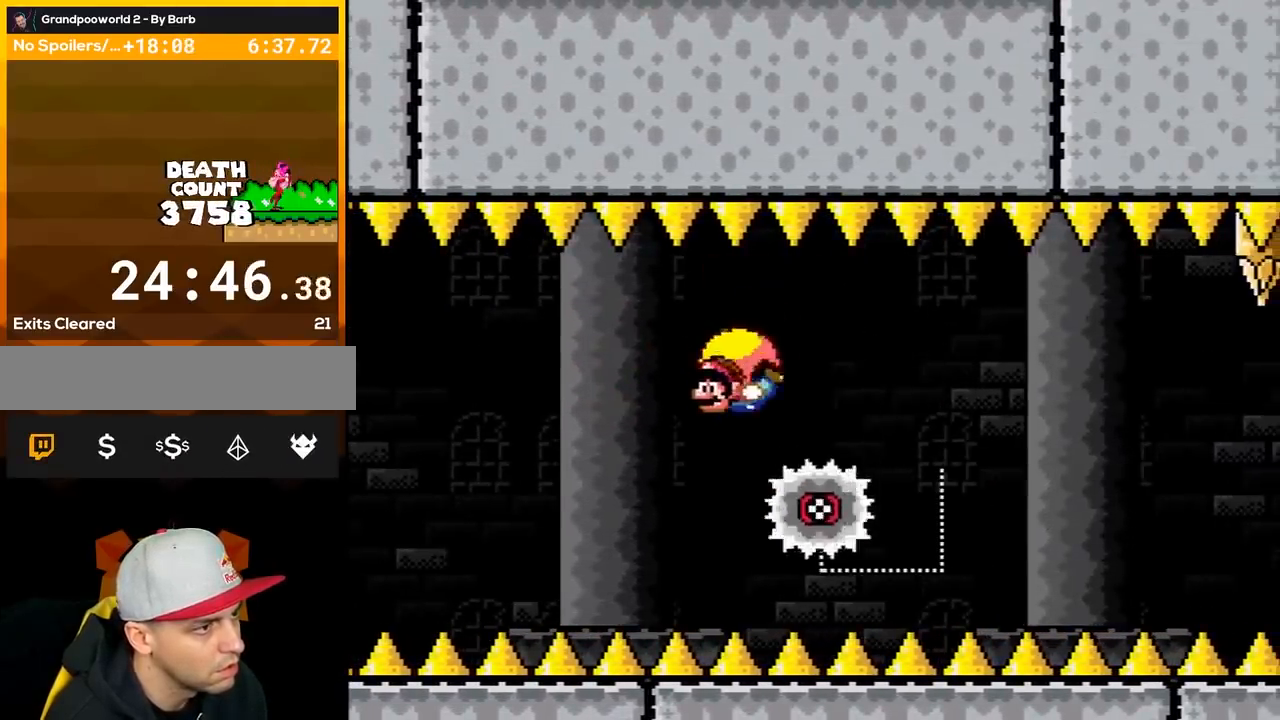
Gameplay with a controller (Nintendo layout); each line is a JSON object with the inputs held at the frame after it. "events" lists button and stick changes between this image and that frame as [ms after this image, input, new state], when the widget could be followed in between. Not read: L3 R3.
{"buttons": ["Y"], "events": [[67, "DPAD_RIGHT", "down"], [483, "DPAD_RIGHT", "up"]]}
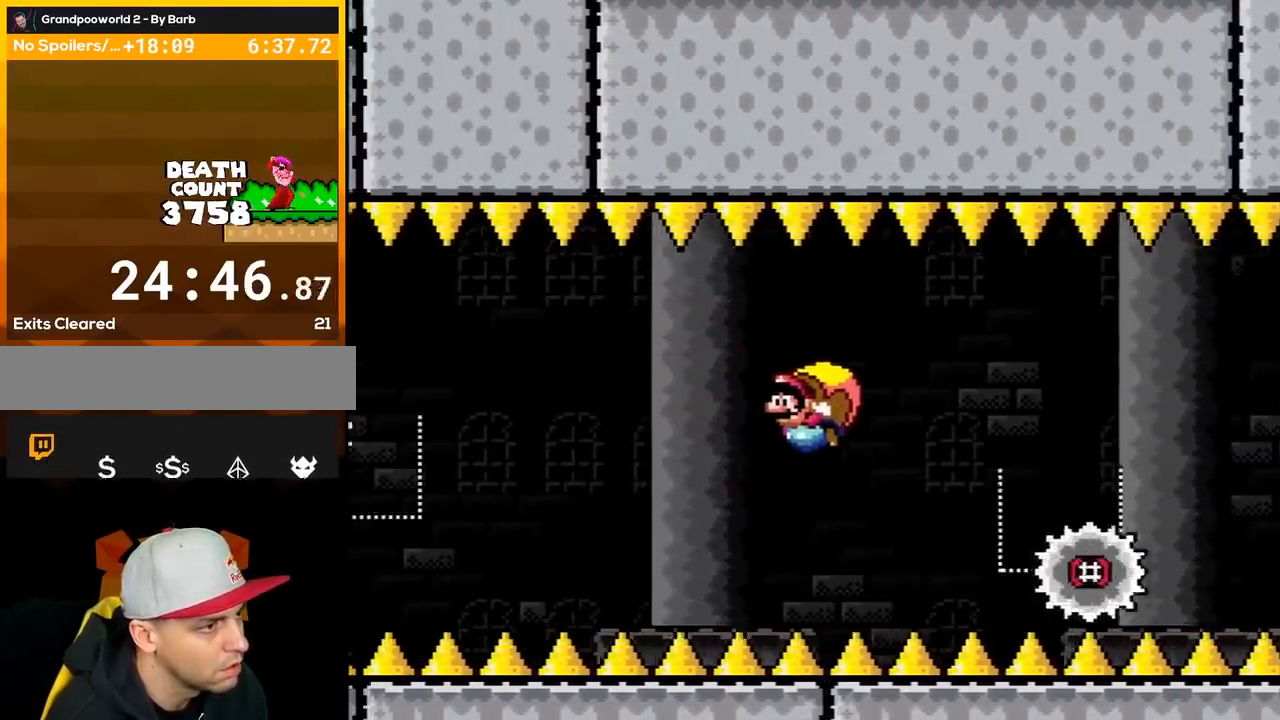
{"buttons": ["Y"], "events": []}
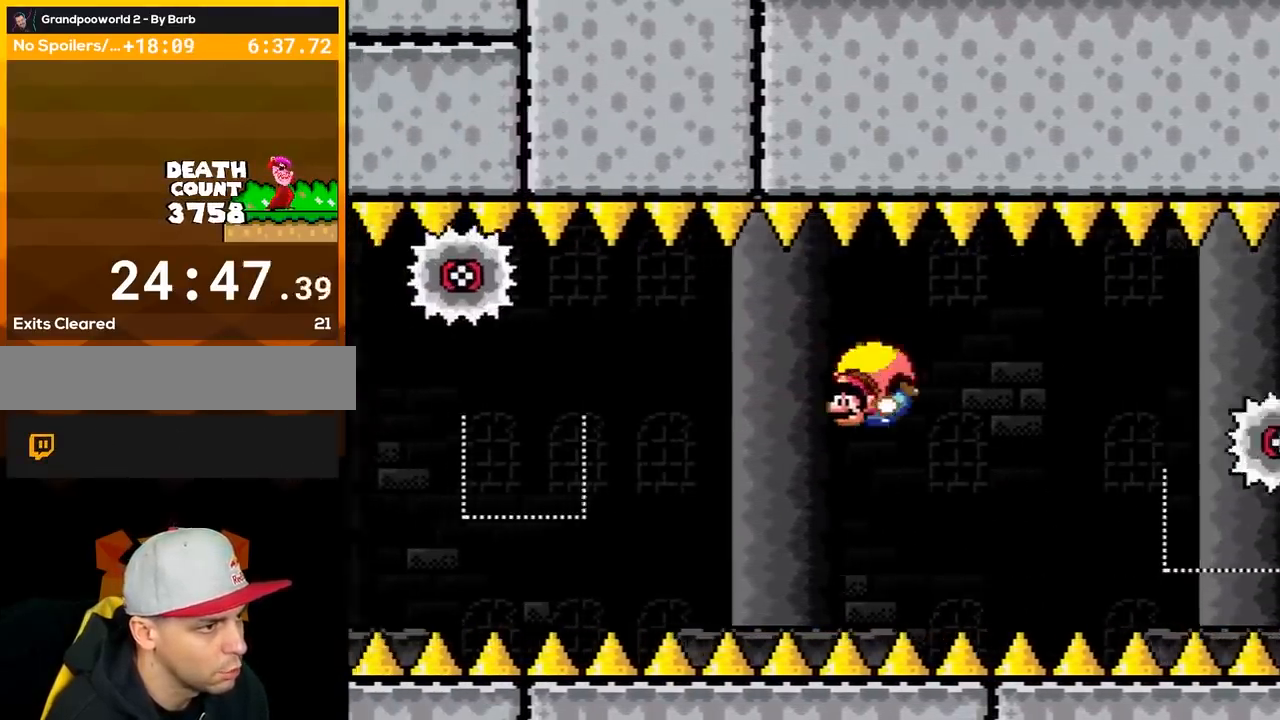
{"buttons": ["Y"], "events": [[67, "DPAD_RIGHT", "down"], [417, "DPAD_RIGHT", "up"]]}
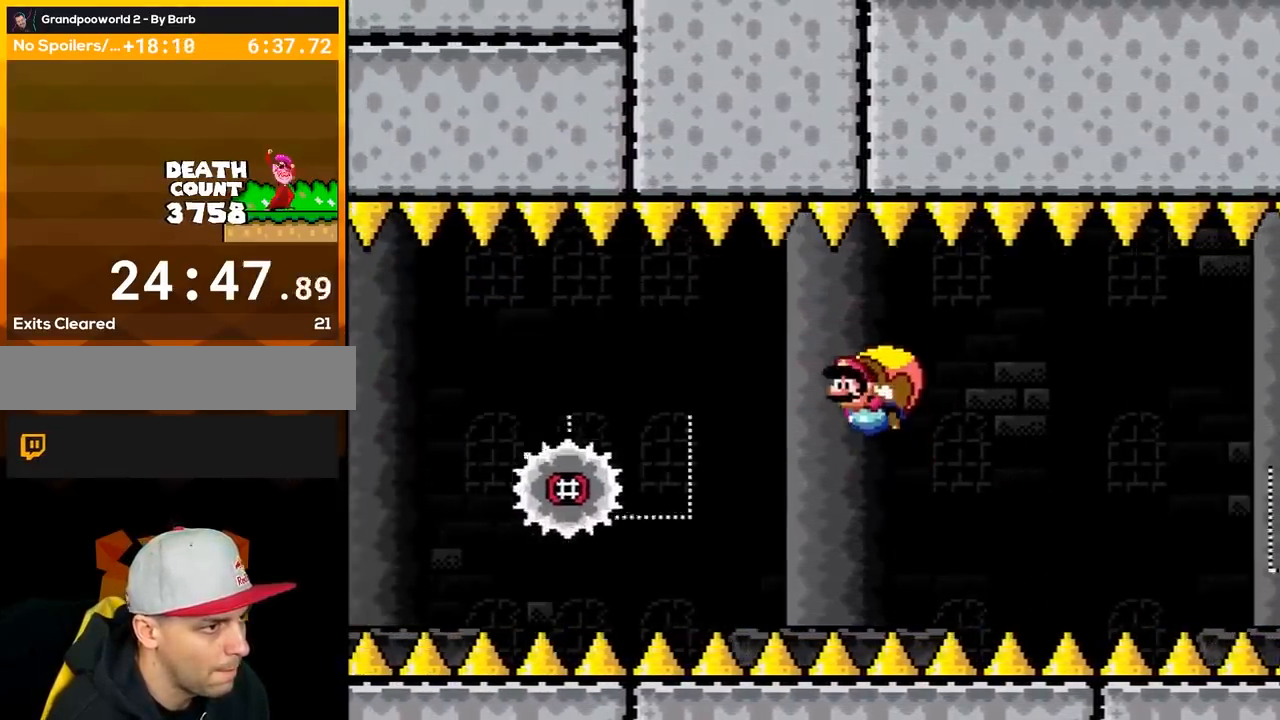
{"buttons": ["Y"], "events": [[50, "DPAD_RIGHT", "down"], [50, "X", "down"], [133, "X", "up"], [233, "DPAD_RIGHT", "up"]]}
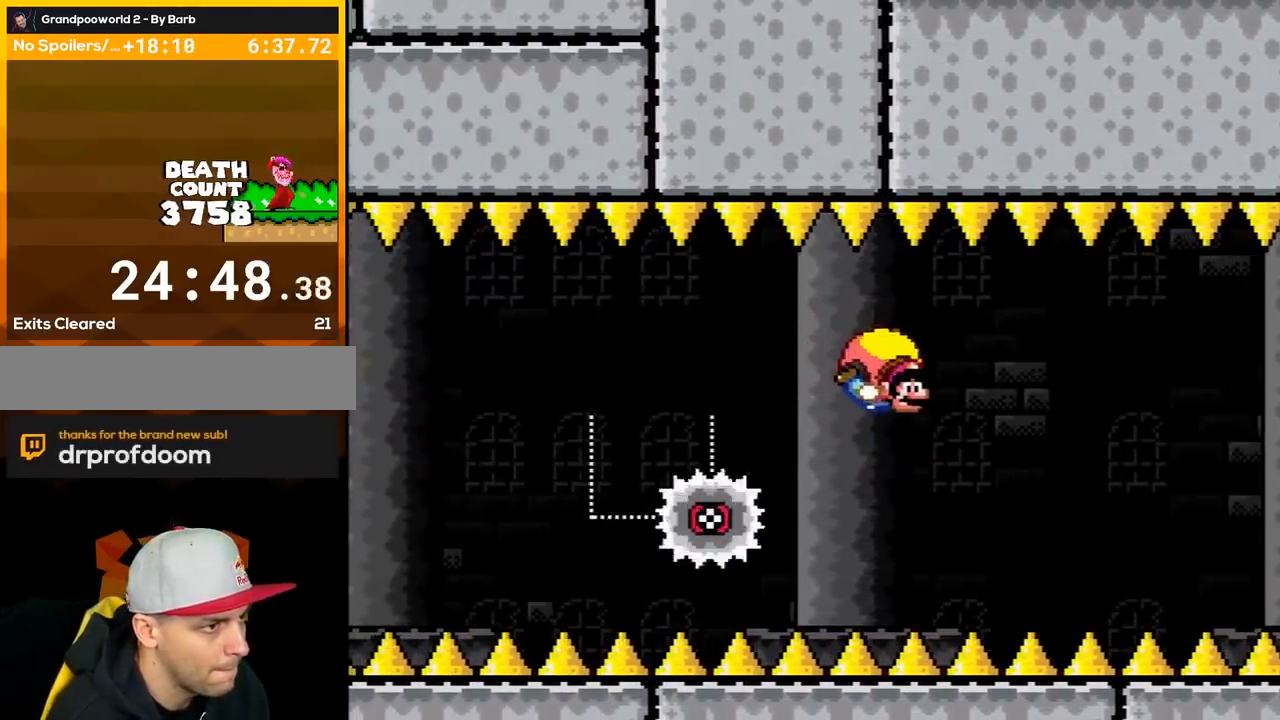
{"buttons": ["Y", "DPAD_LEFT"], "events": [[200, "DPAD_LEFT", "down"], [250, "B", "down"], [317, "B", "up"]]}
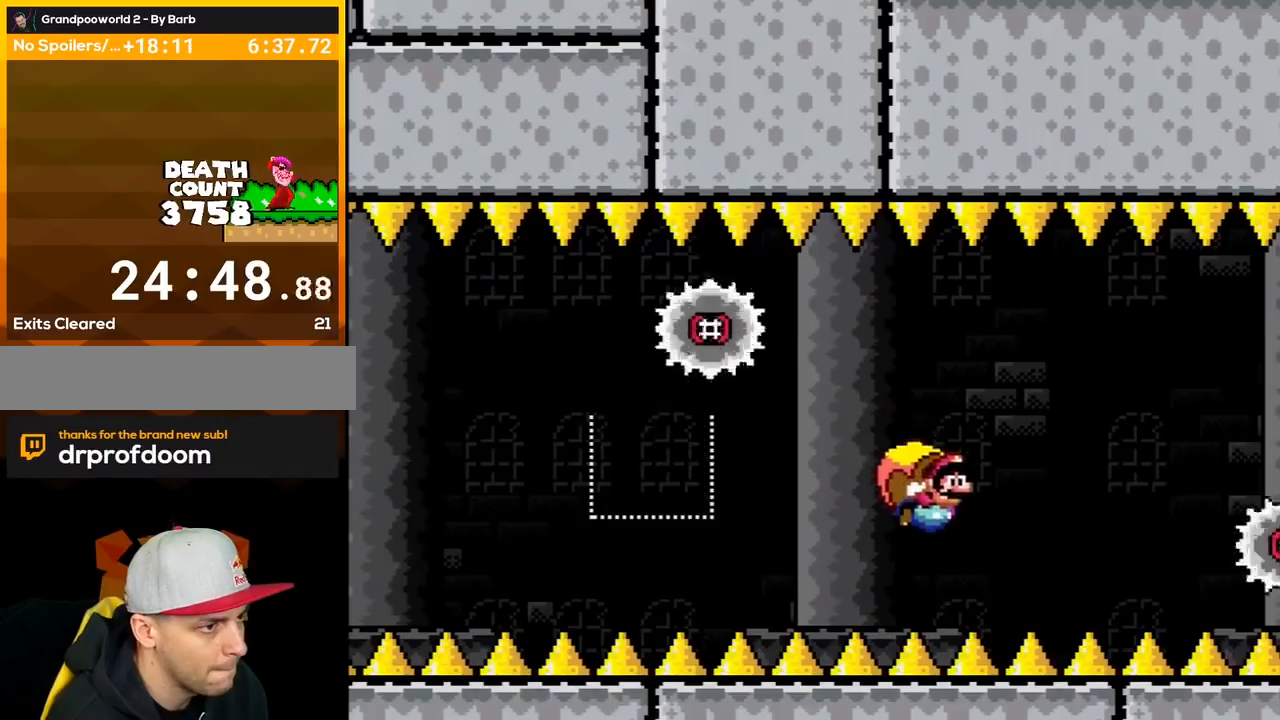
{"buttons": ["Y"], "events": [[33, "DPAD_LEFT", "up"]]}
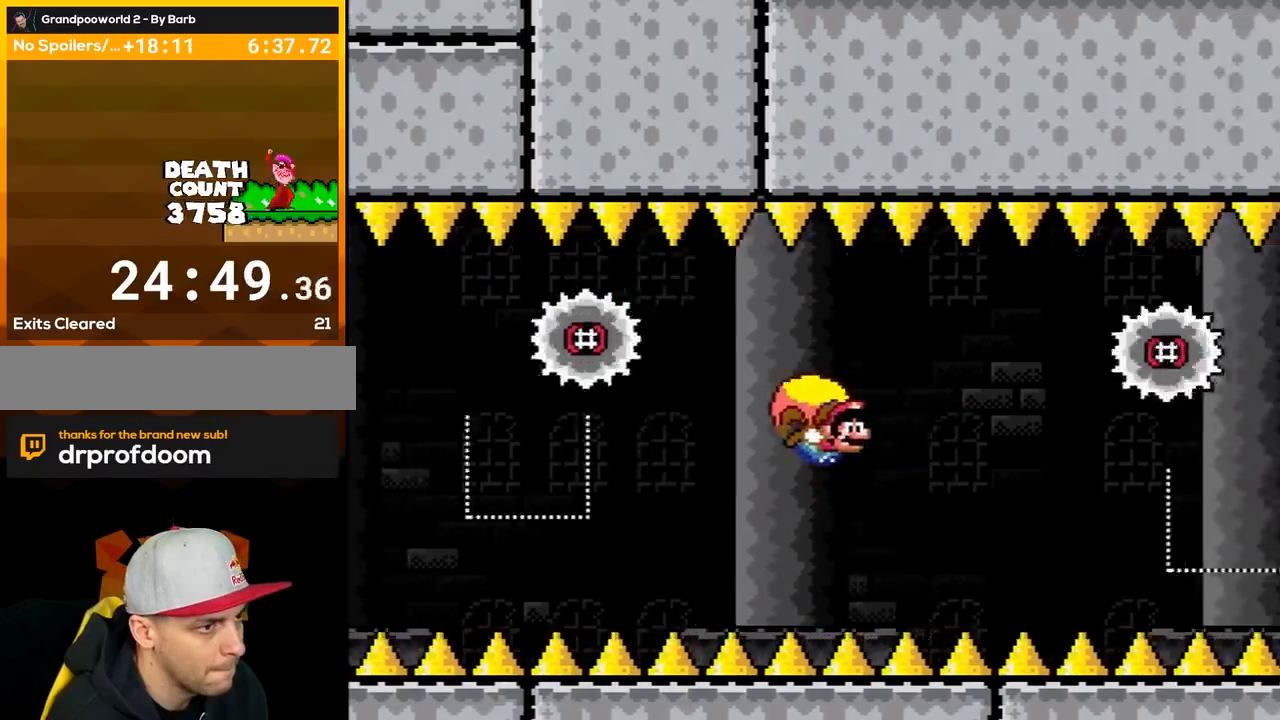
{"buttons": ["Y"], "events": [[117, "DPAD_LEFT", "down"], [367, "DPAD_LEFT", "up"]]}
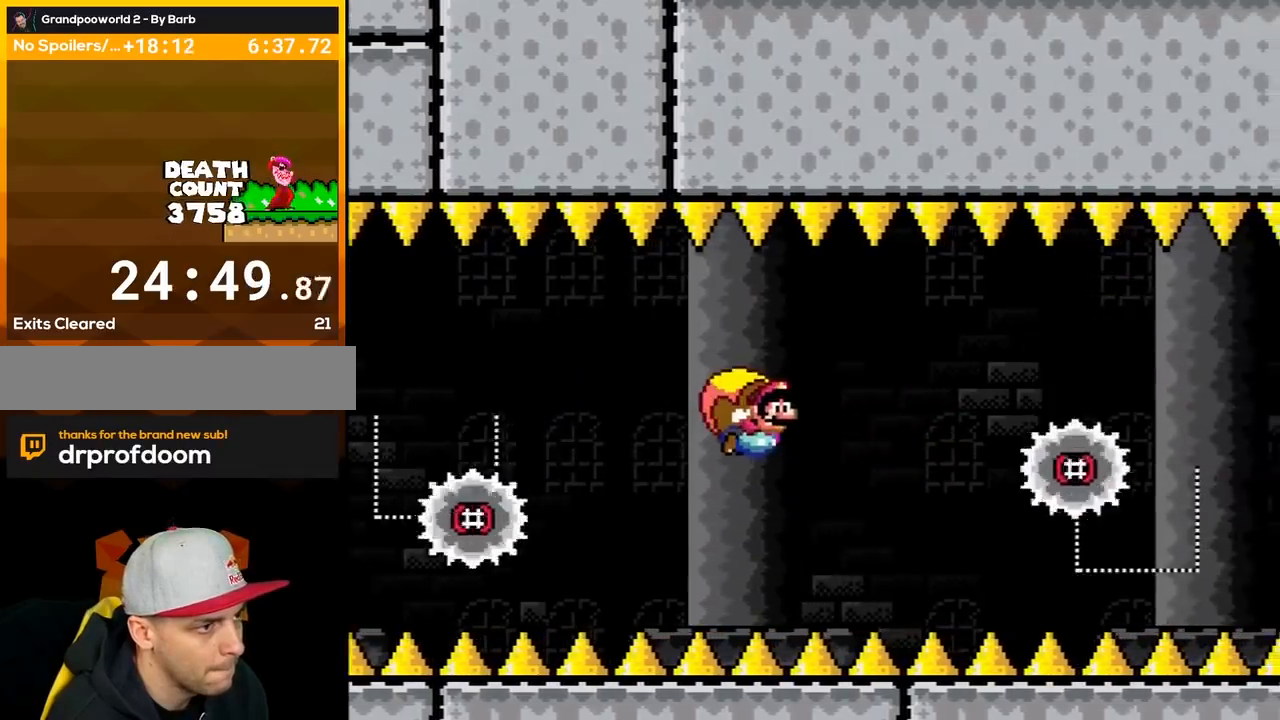
{"buttons": ["Y"], "events": []}
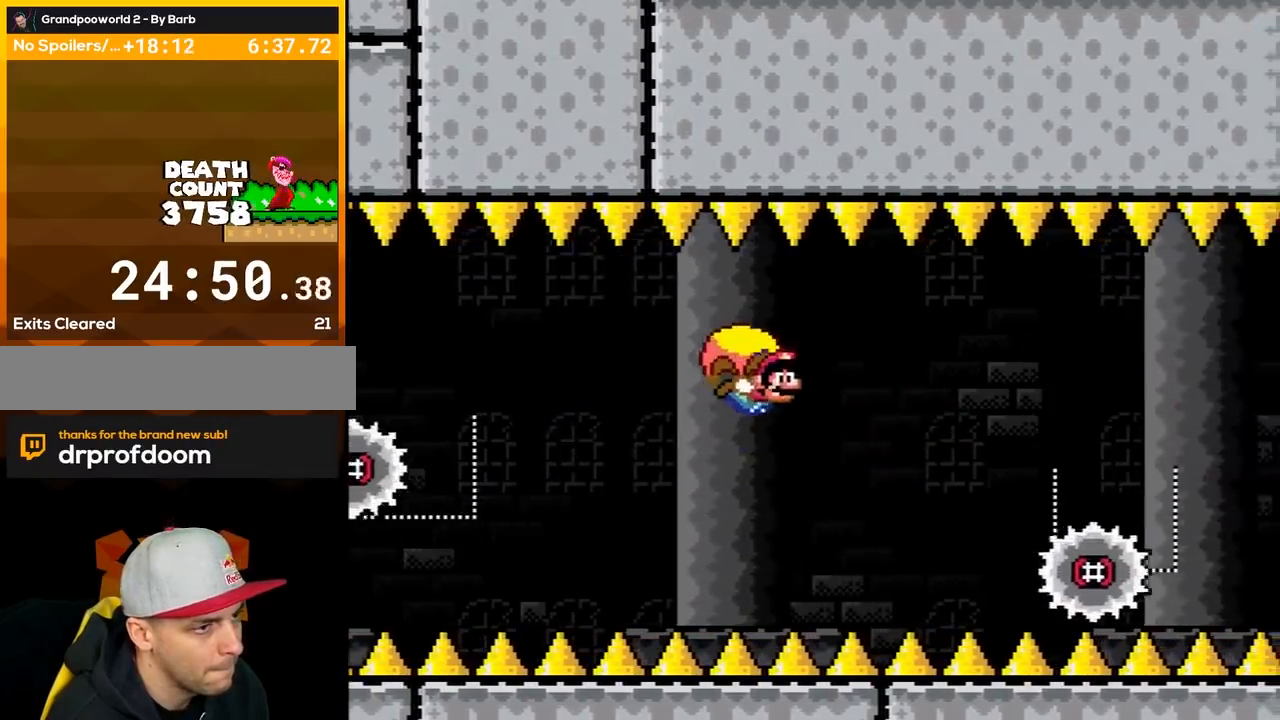
{"buttons": ["Y"], "events": [[150, "DPAD_LEFT", "down"], [400, "DPAD_LEFT", "up"]]}
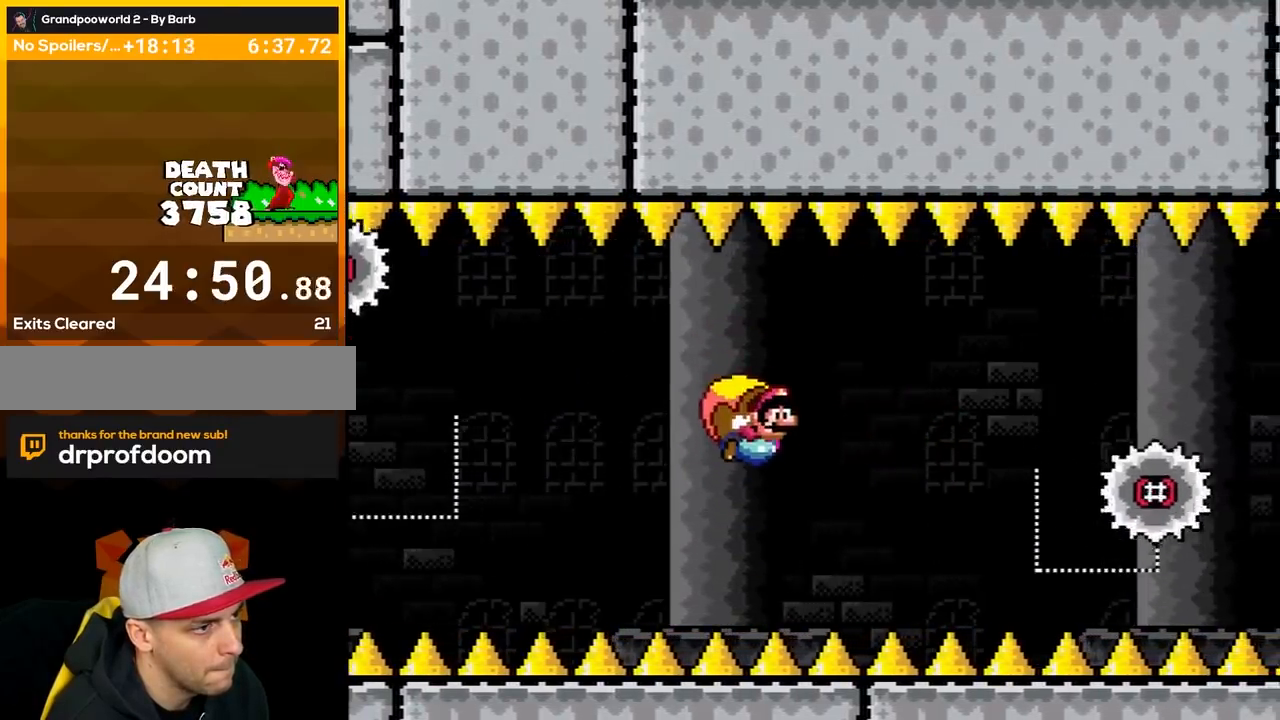
{"buttons": ["Y"], "events": []}
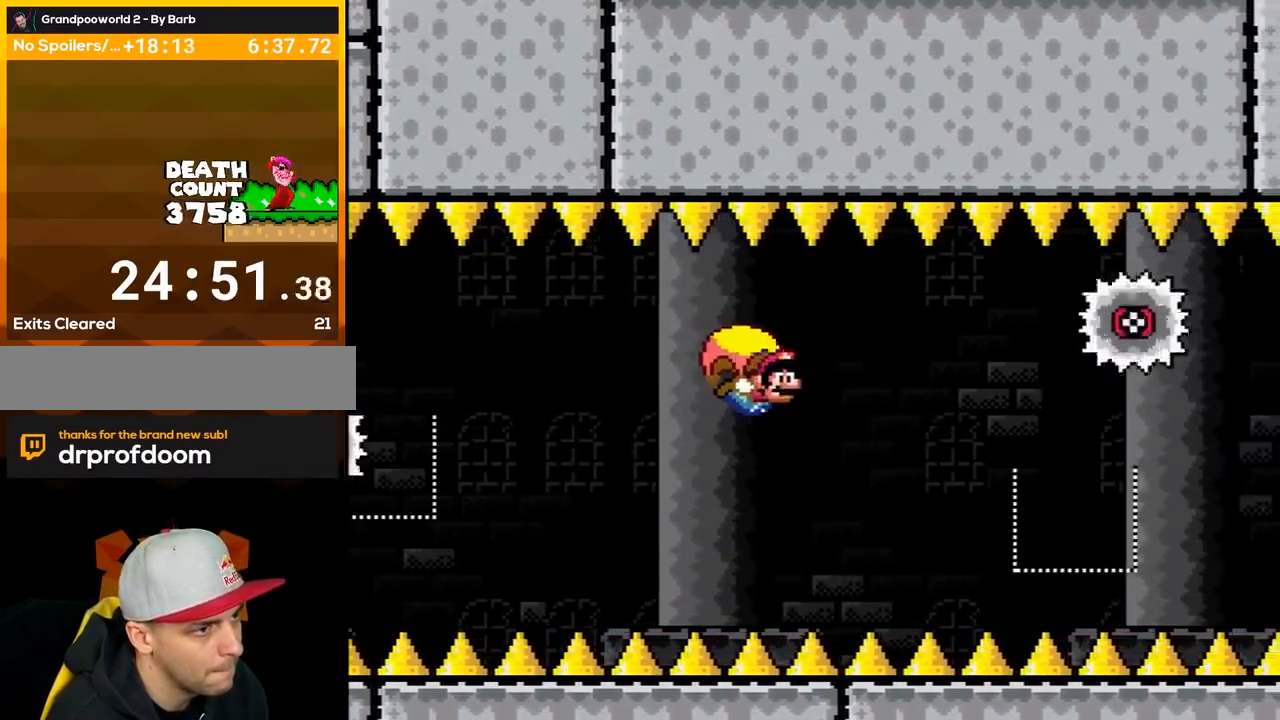
{"buttons": ["Y", "DPAD_RIGHT"], "events": [[150, "DPAD_LEFT", "down"], [400, "DPAD_LEFT", "up"], [483, "DPAD_RIGHT", "down"]]}
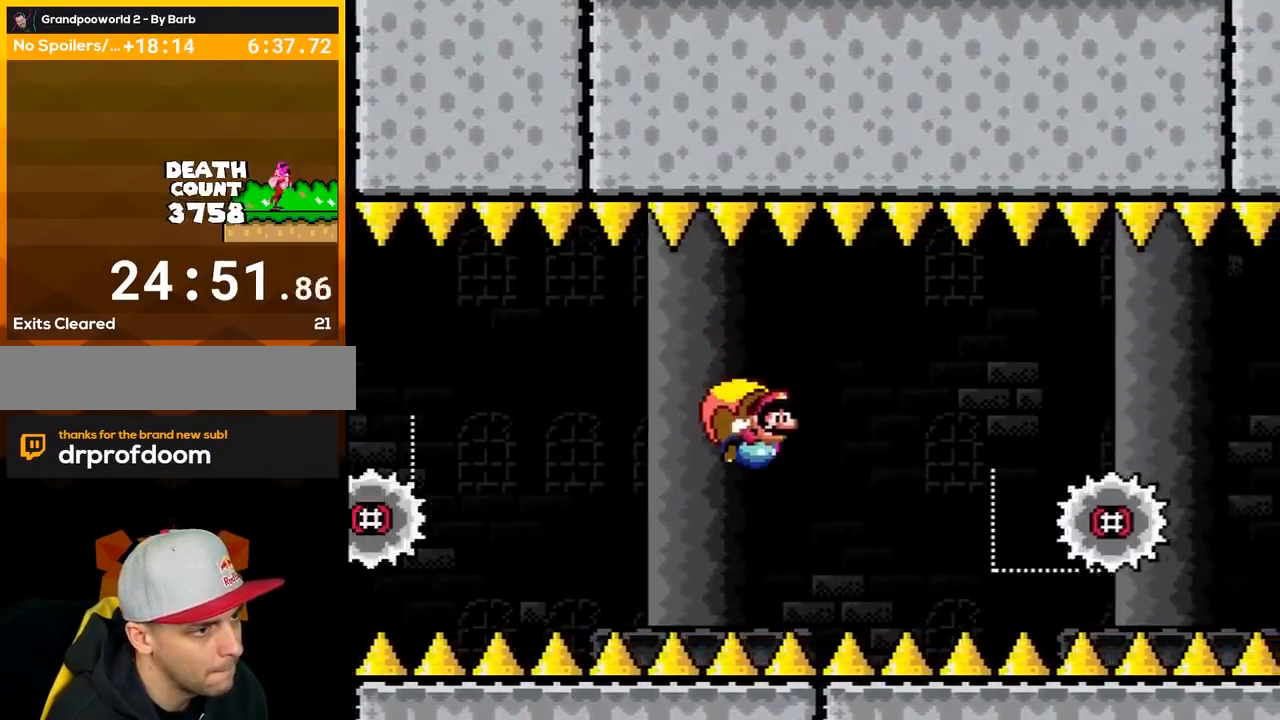
{"buttons": ["Y"], "events": [[117, "DPAD_RIGHT", "up"]]}
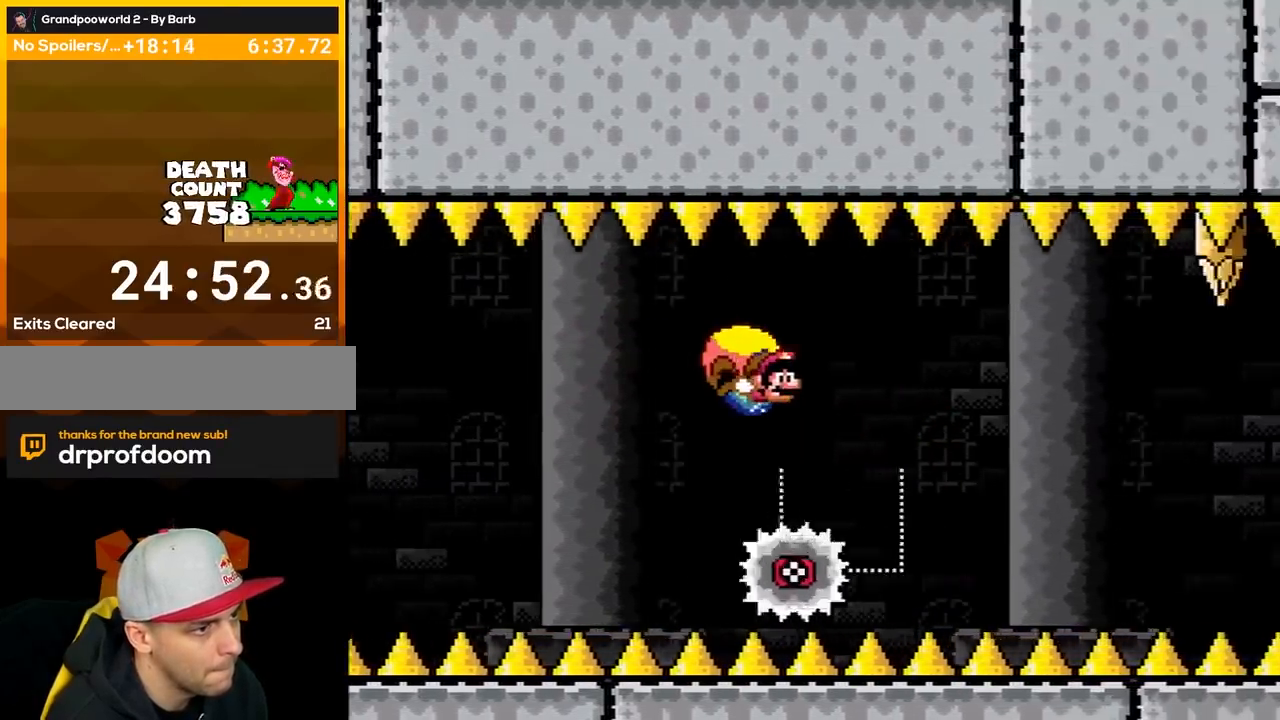
{"buttons": ["B", "Y", "DPAD_LEFT"], "events": [[183, "DPAD_LEFT", "down"], [233, "B", "down"], [400, "B", "up"], [450, "B", "down"]]}
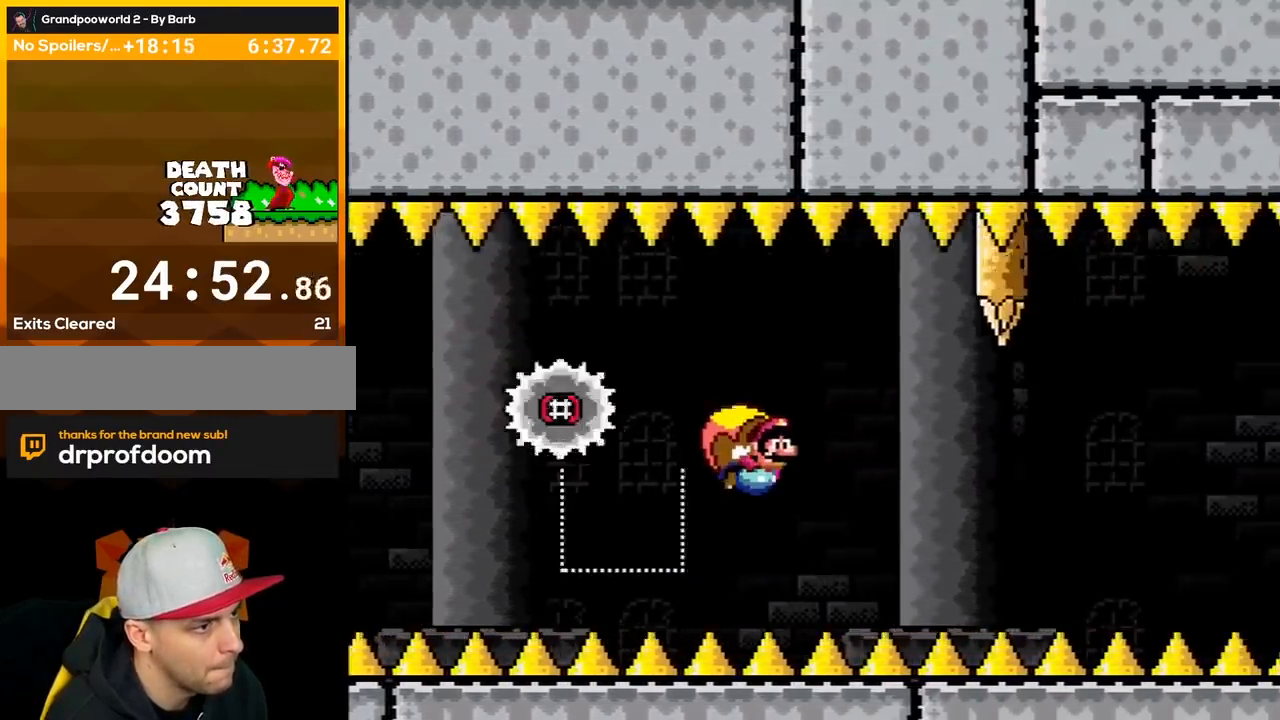
{"buttons": ["Y"], "events": [[83, "B", "up"], [117, "X", "down"], [267, "X", "up"], [383, "DPAD_LEFT", "up"]]}
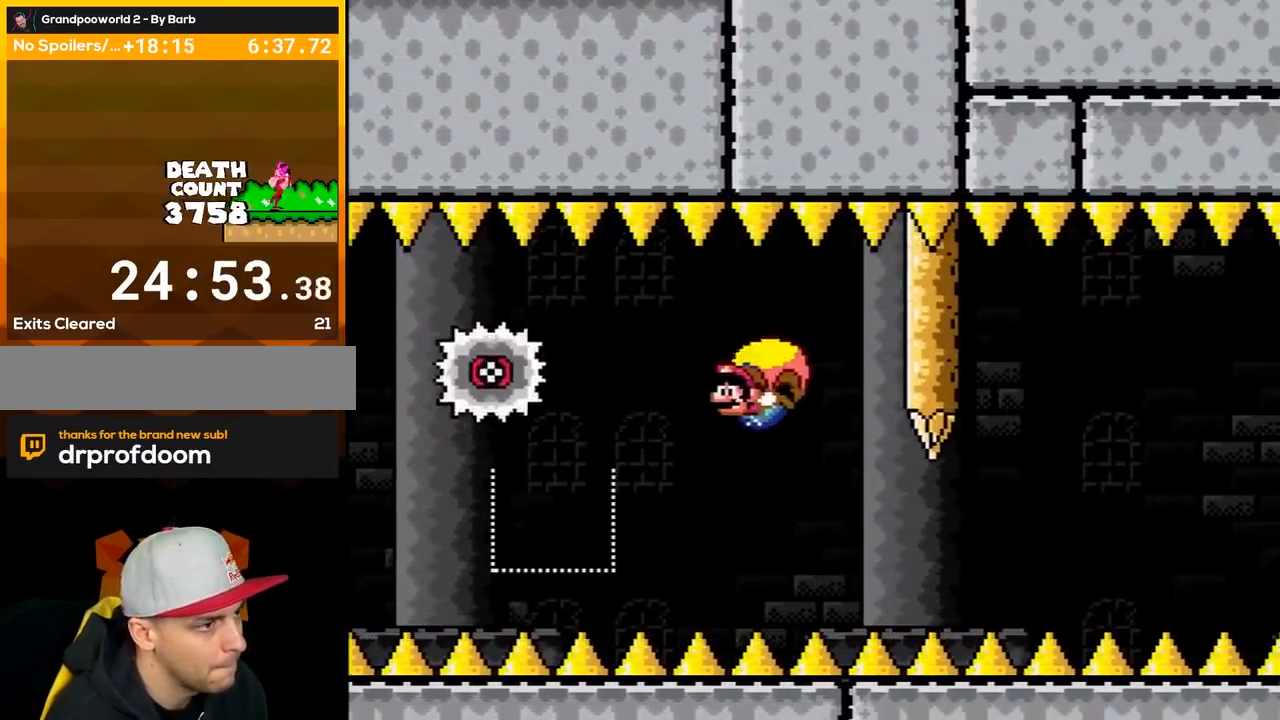
{"buttons": ["Y", "DPAD_RIGHT"], "events": [[233, "DPAD_RIGHT", "down"]]}
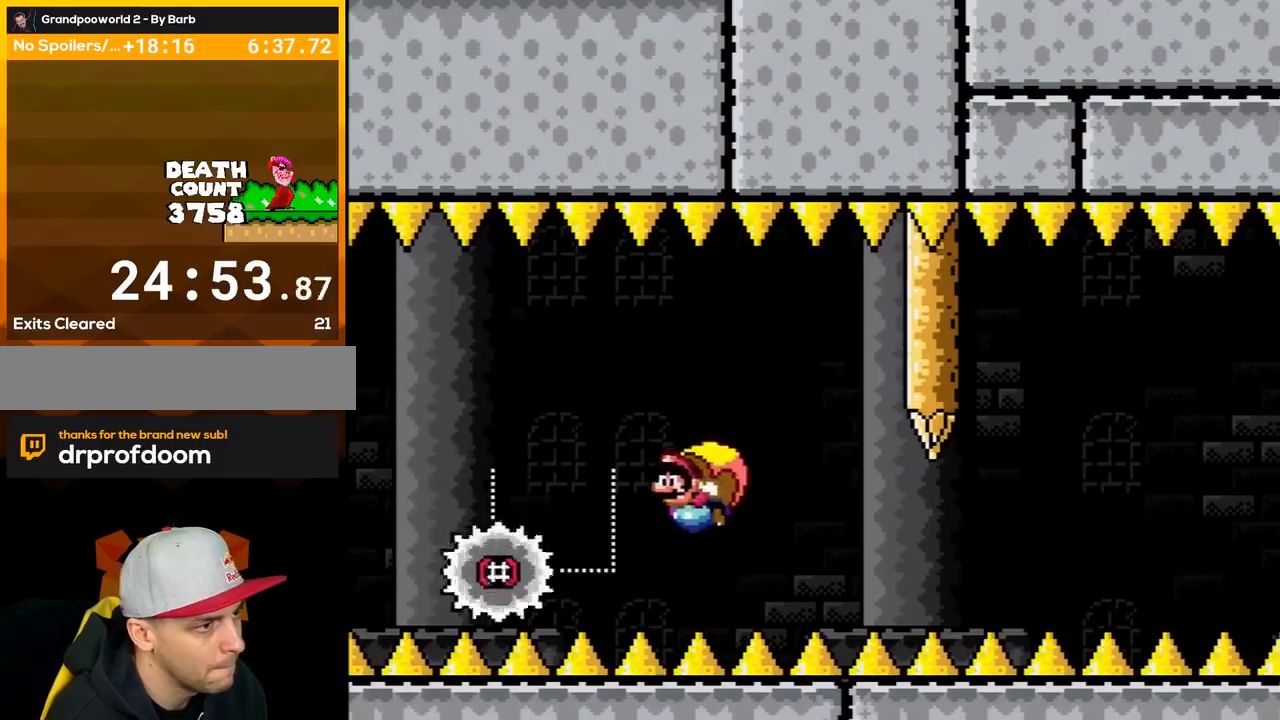
{"buttons": ["Y"], "events": [[50, "X", "down"], [167, "X", "up"], [333, "DPAD_RIGHT", "up"], [417, "DPAD_RIGHT", "down"], [450, "DPAD_RIGHT", "up"]]}
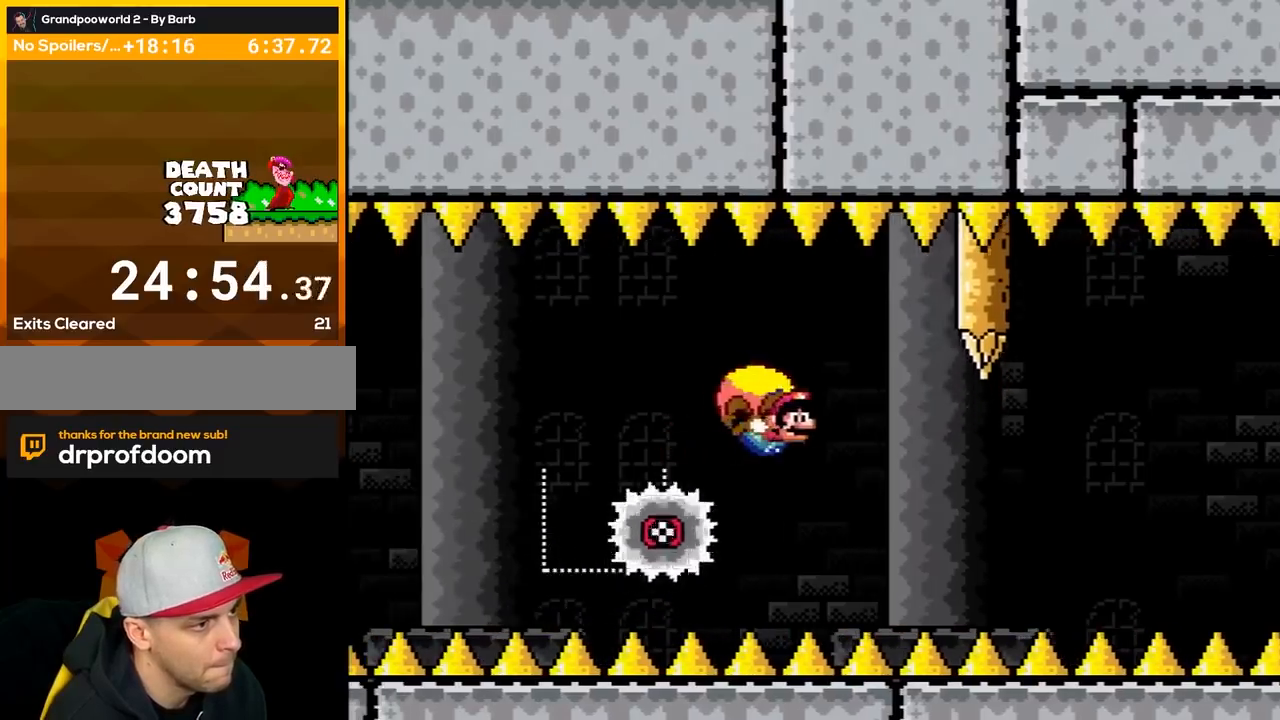
{"buttons": ["Y", "DPAD_LEFT"], "events": [[233, "DPAD_LEFT", "down"], [333, "B", "down"], [450, "B", "up"]]}
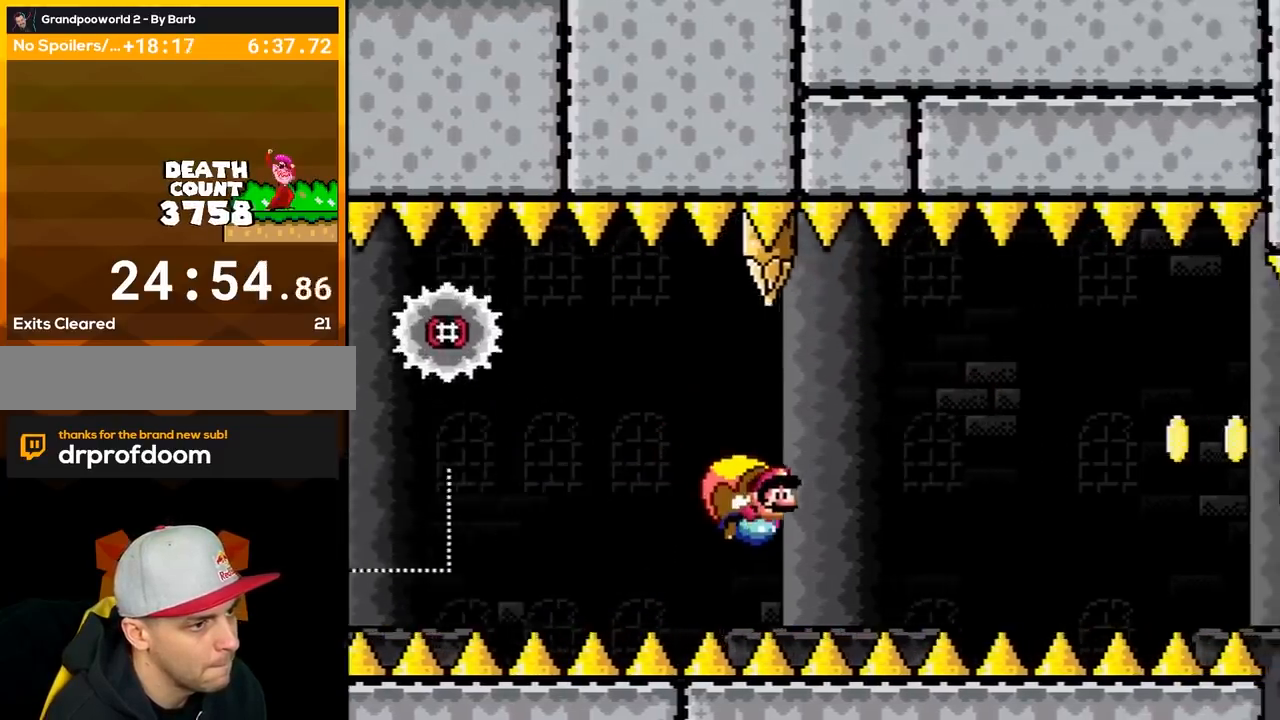
{"buttons": ["Y"], "events": [[17, "B", "down"], [133, "B", "up"], [167, "DPAD_LEFT", "up"]]}
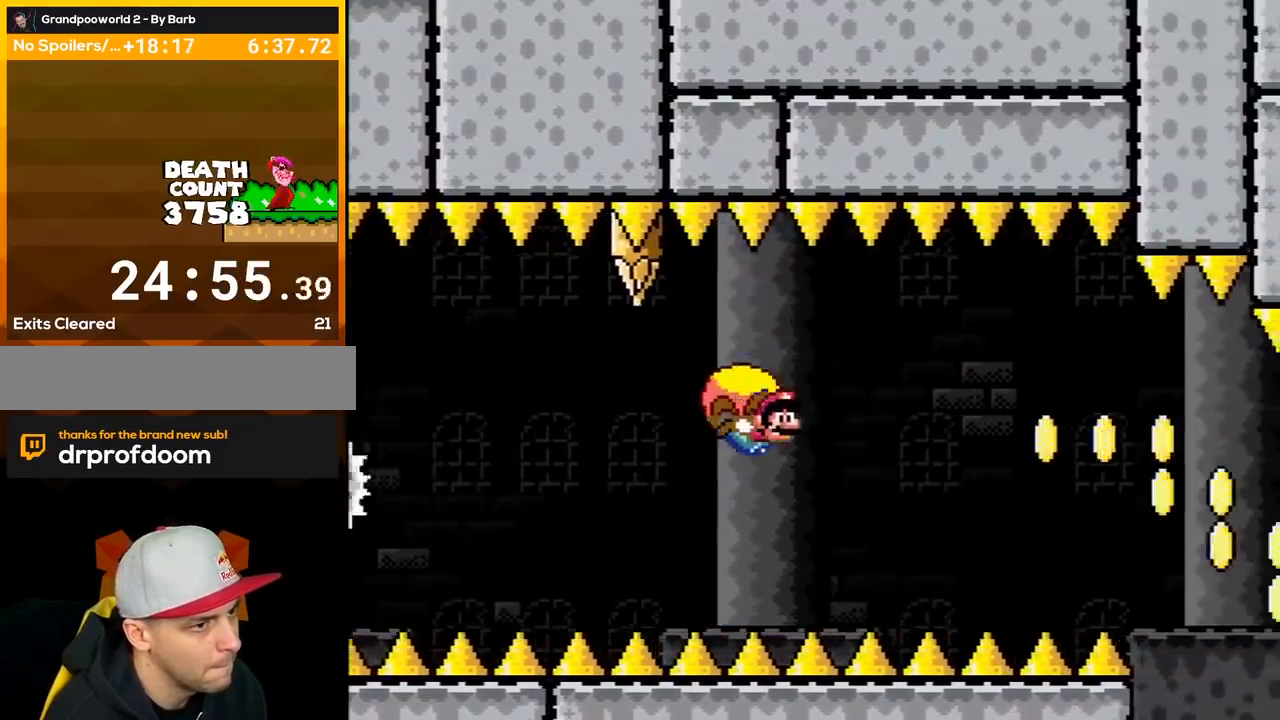
{"buttons": ["Y", "DPAD_LEFT"], "events": [[200, "DPAD_LEFT", "down"]]}
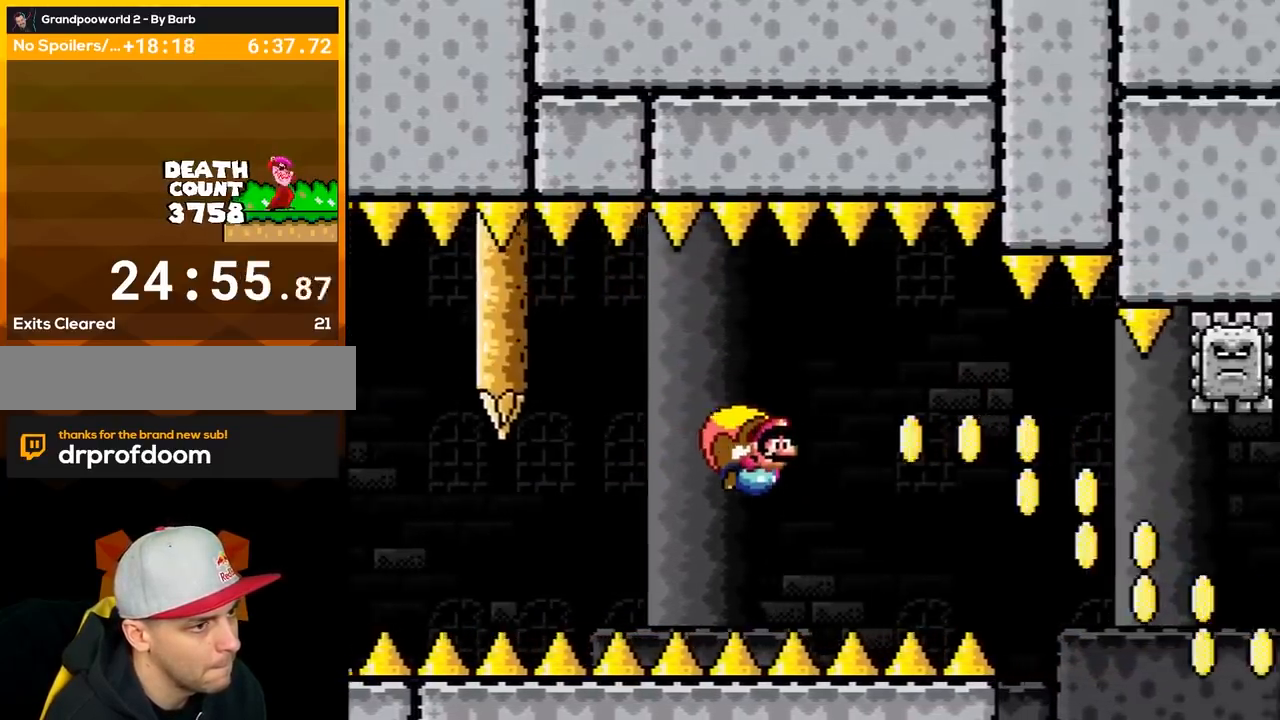
{"buttons": ["Y", "DPAD_RIGHT"], "events": [[83, "DPAD_LEFT", "up"], [450, "DPAD_RIGHT", "down"]]}
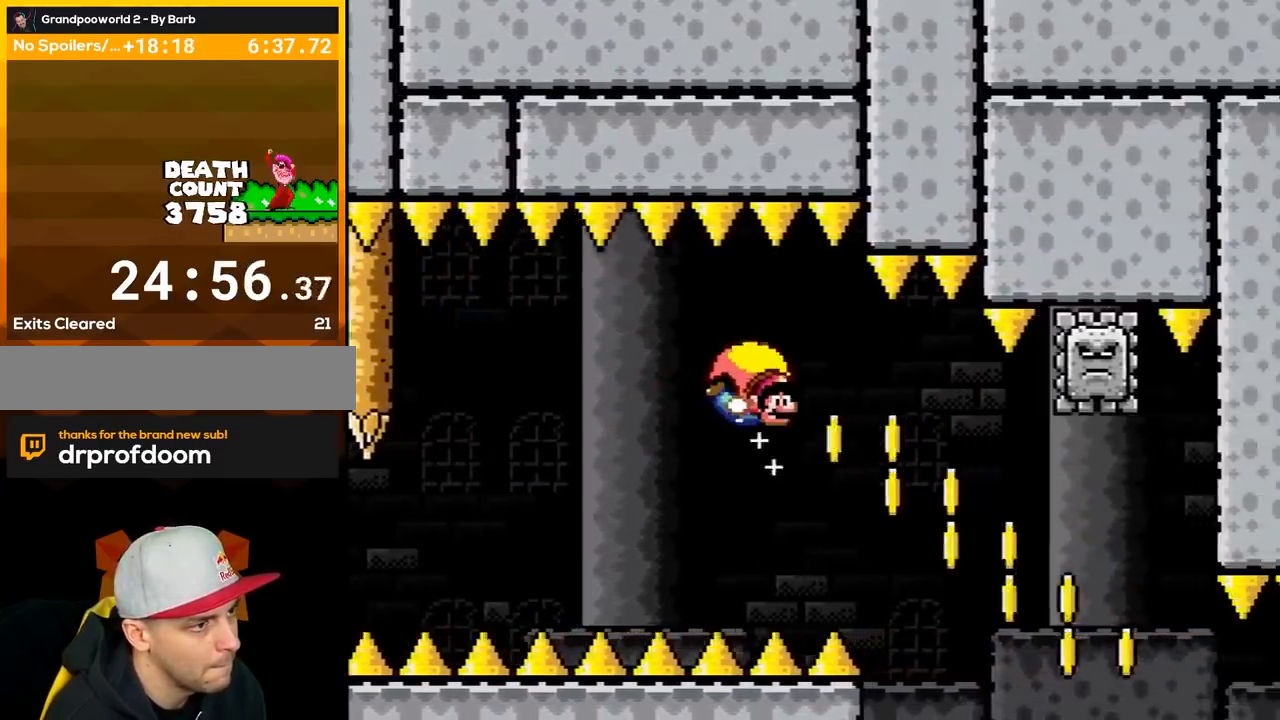
{"buttons": ["Y", "DPAD_RIGHT"], "events": []}
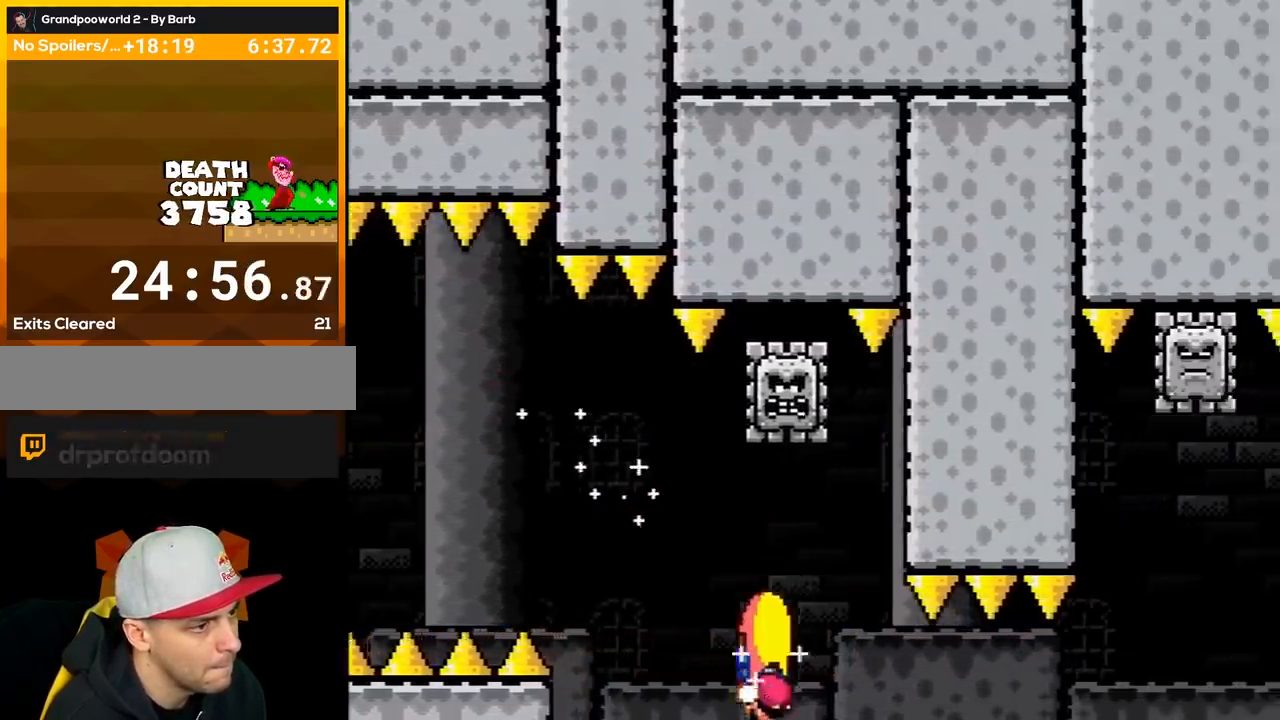
{"buttons": ["Y", "DPAD_LEFT"], "events": [[50, "DPAD_LEFT", "down"], [50, "DPAD_RIGHT", "up"]]}
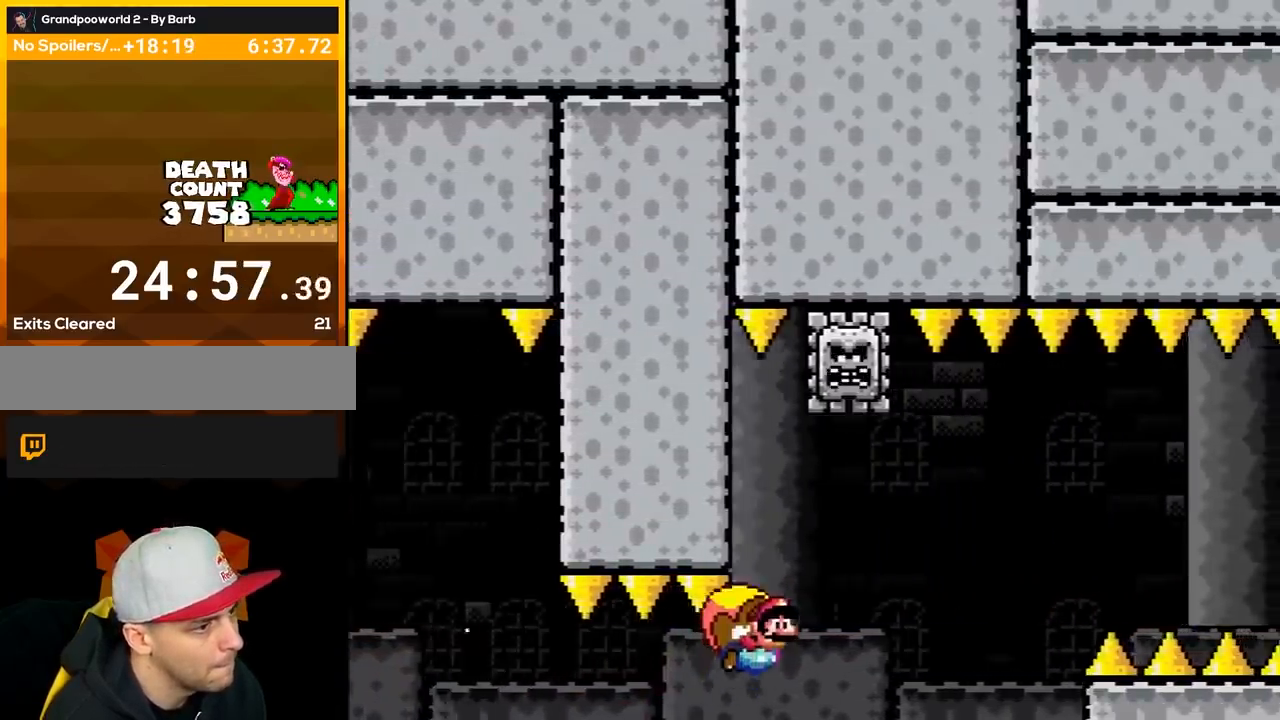
{"buttons": ["Y"], "events": [[483, "DPAD_LEFT", "up"]]}
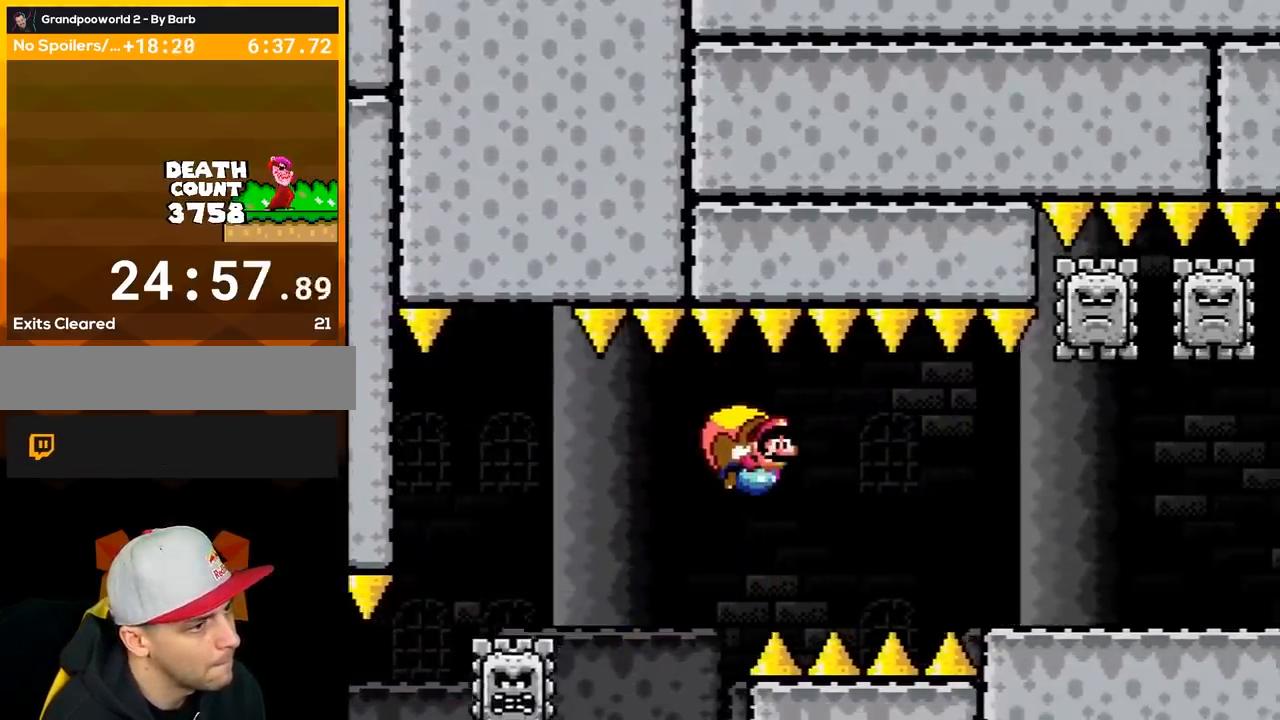
{"buttons": ["Y", "DPAD_RIGHT"], "events": [[50, "DPAD_RIGHT", "down"]]}
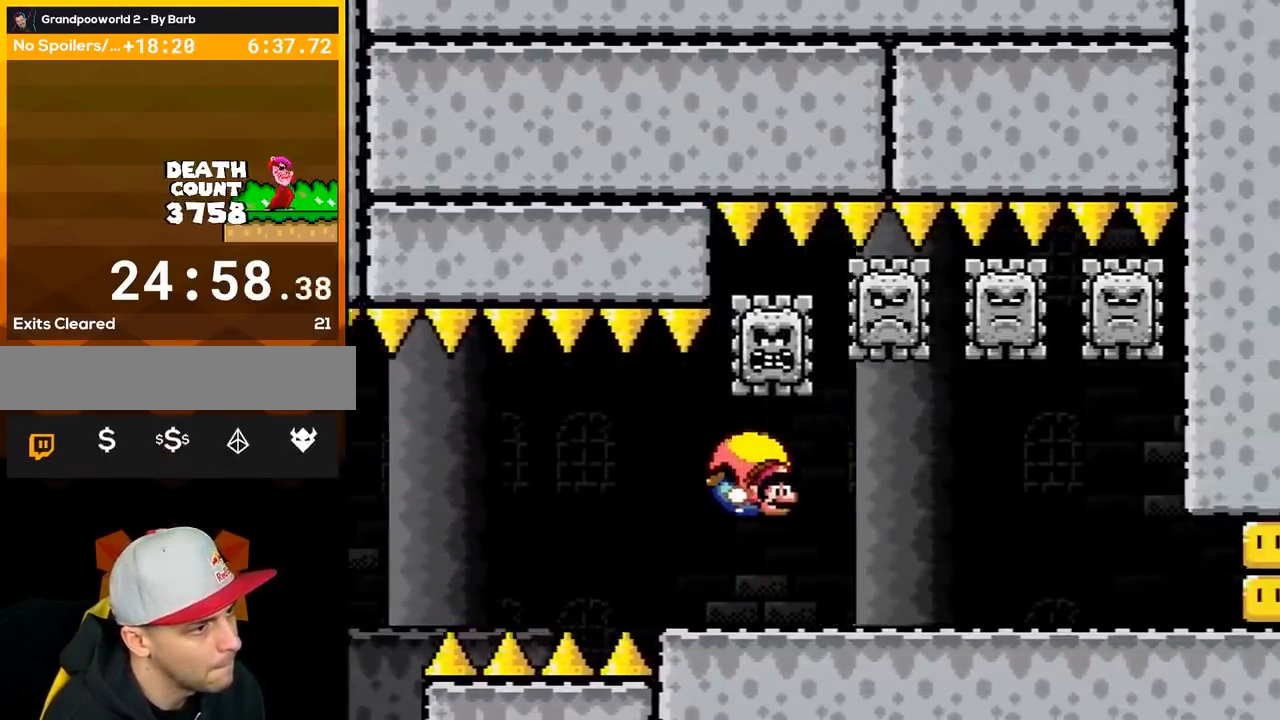
{"buttons": ["Y", "DPAD_RIGHT"], "events": []}
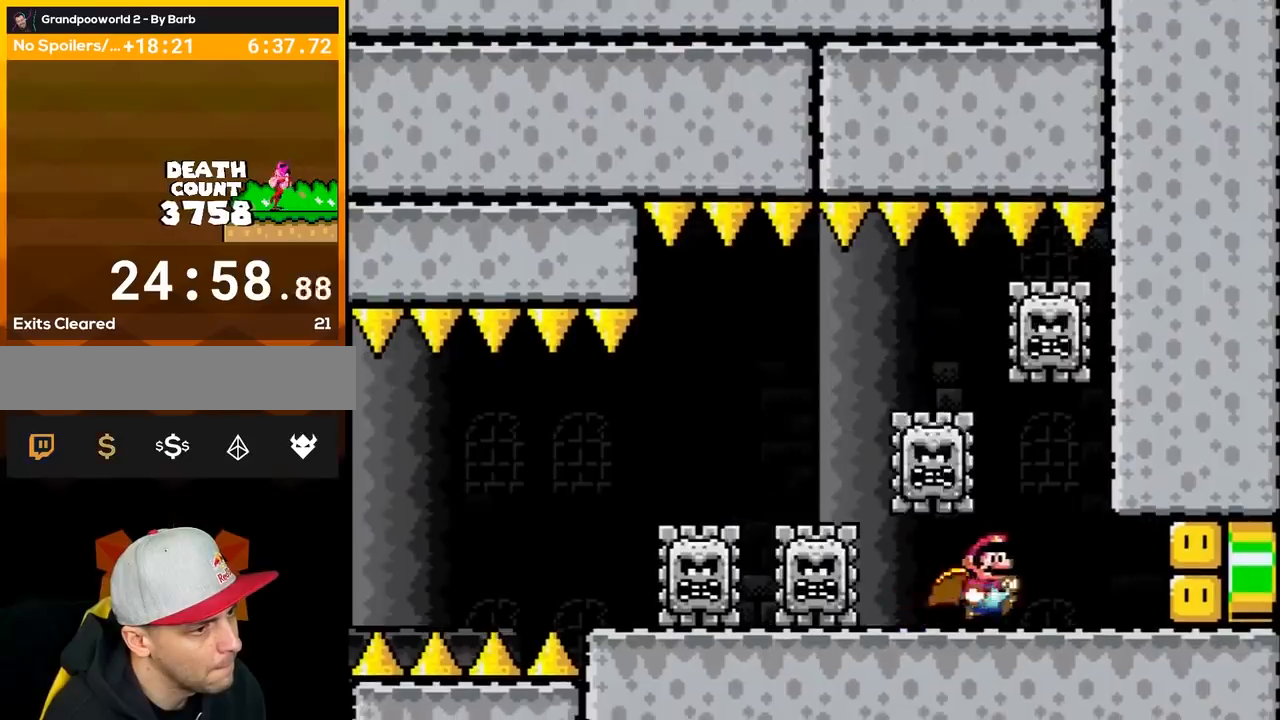
{"buttons": ["B", "Y", "DPAD_RIGHT"], "events": [[300, "Y", "up"], [350, "Y", "down"], [417, "B", "down"]]}
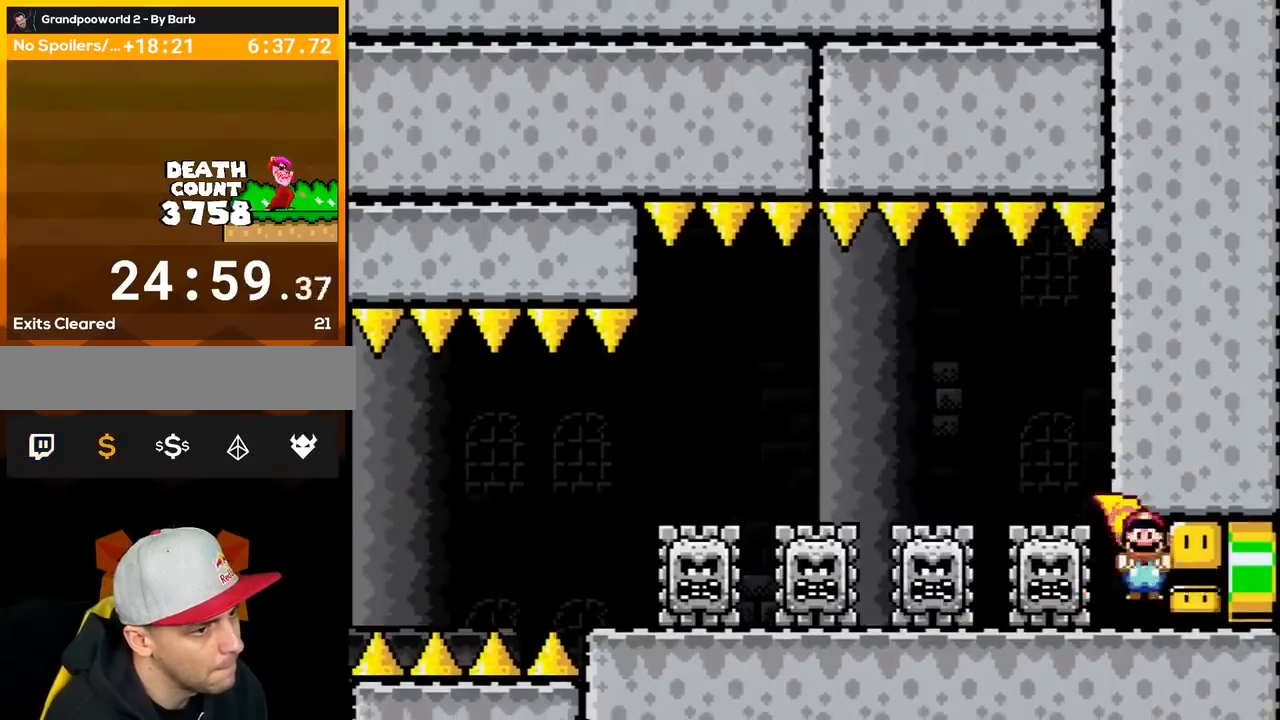
{"buttons": ["DPAD_RIGHT"], "events": [[17, "Y", "up"], [67, "B", "up"], [167, "B", "down"], [167, "Y", "down"], [267, "B", "up"], [350, "B", "down"], [350, "Y", "up"], [450, "B", "up"]]}
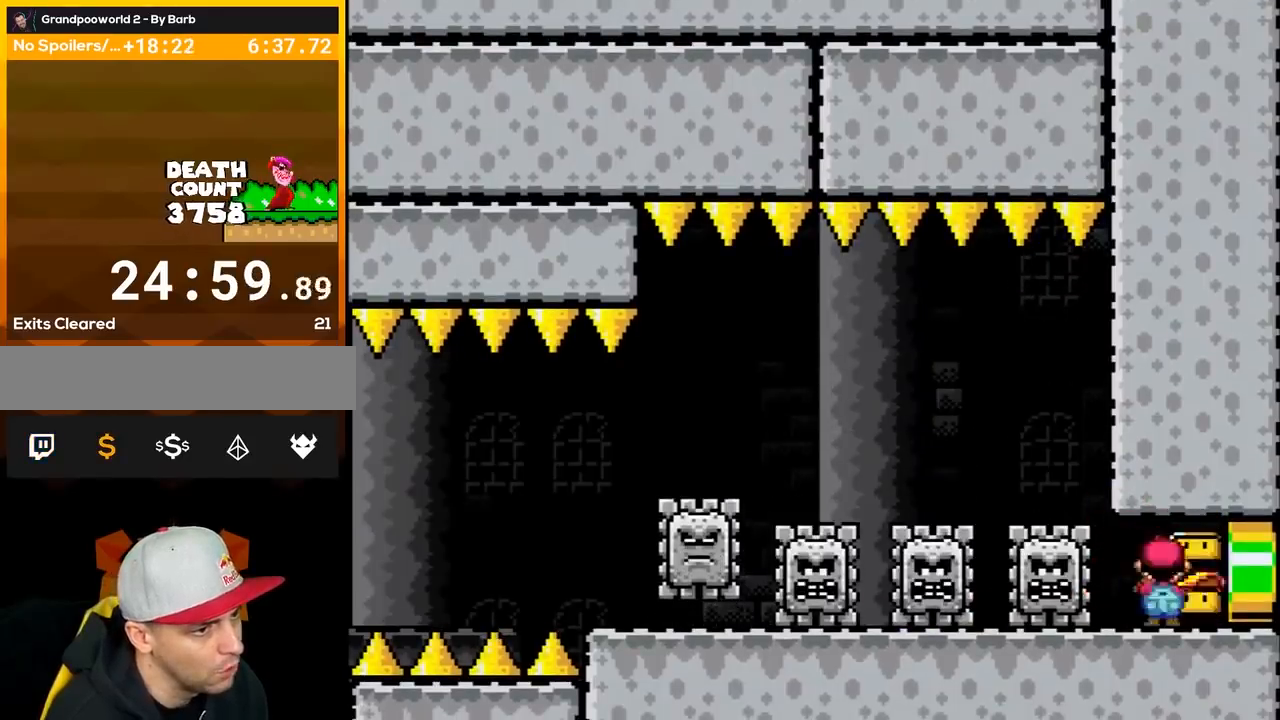
{"buttons": ["Y"], "events": [[17, "Y", "down"], [450, "DPAD_RIGHT", "up"]]}
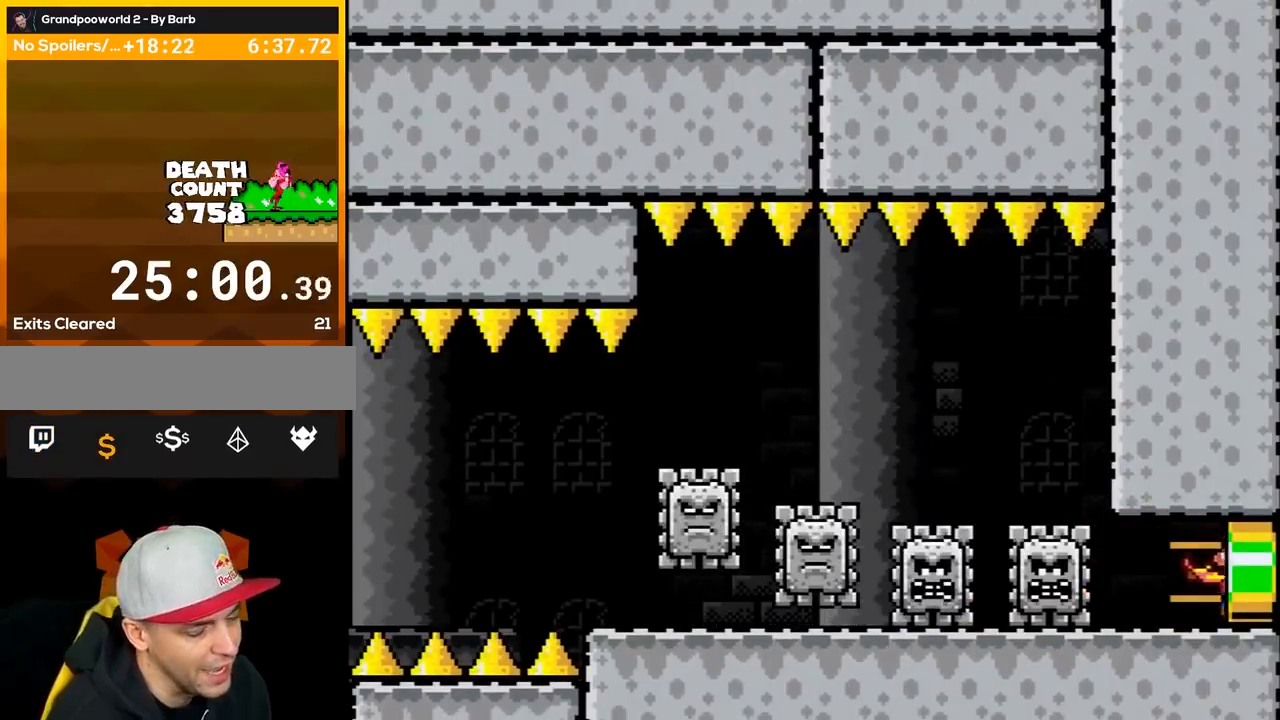
{"buttons": ["B", "Y"], "events": [[50, "Y", "up"], [67, "Y", "down"], [100, "B", "down"], [233, "B", "up"], [233, "Y", "up"], [283, "Y", "down"], [317, "B", "down"]]}
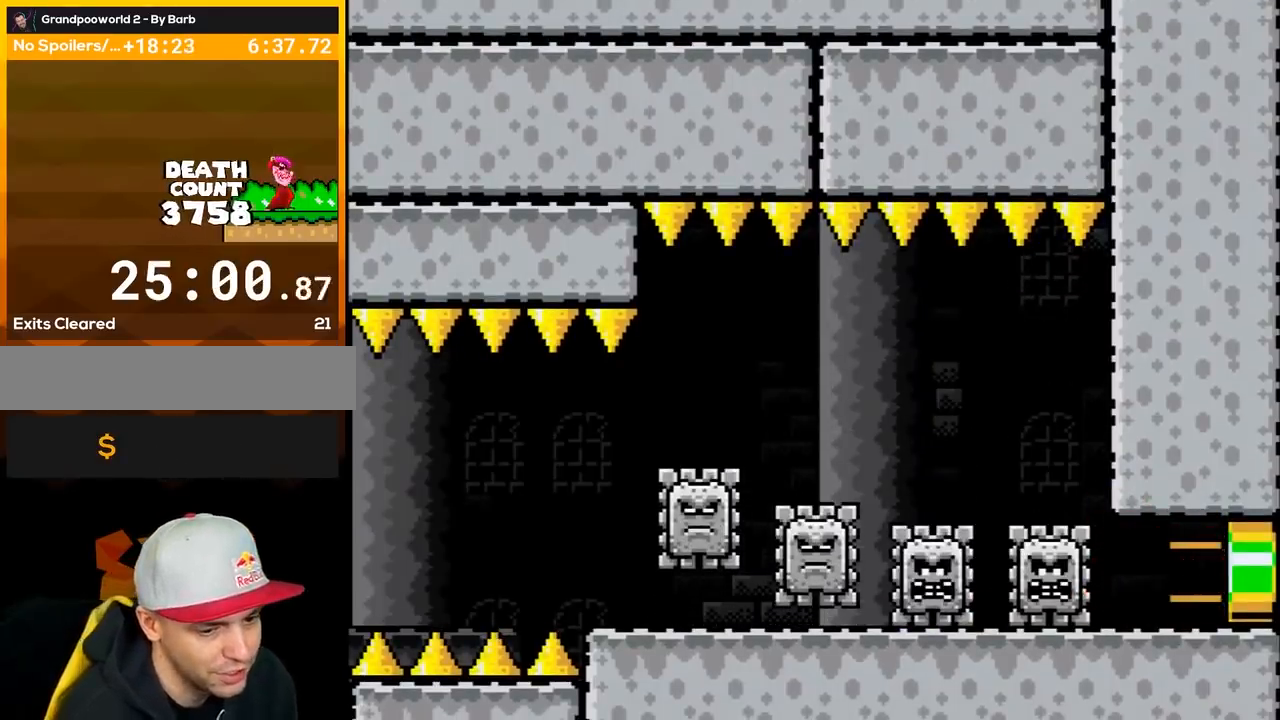
{"buttons": ["B", "Y"], "events": []}
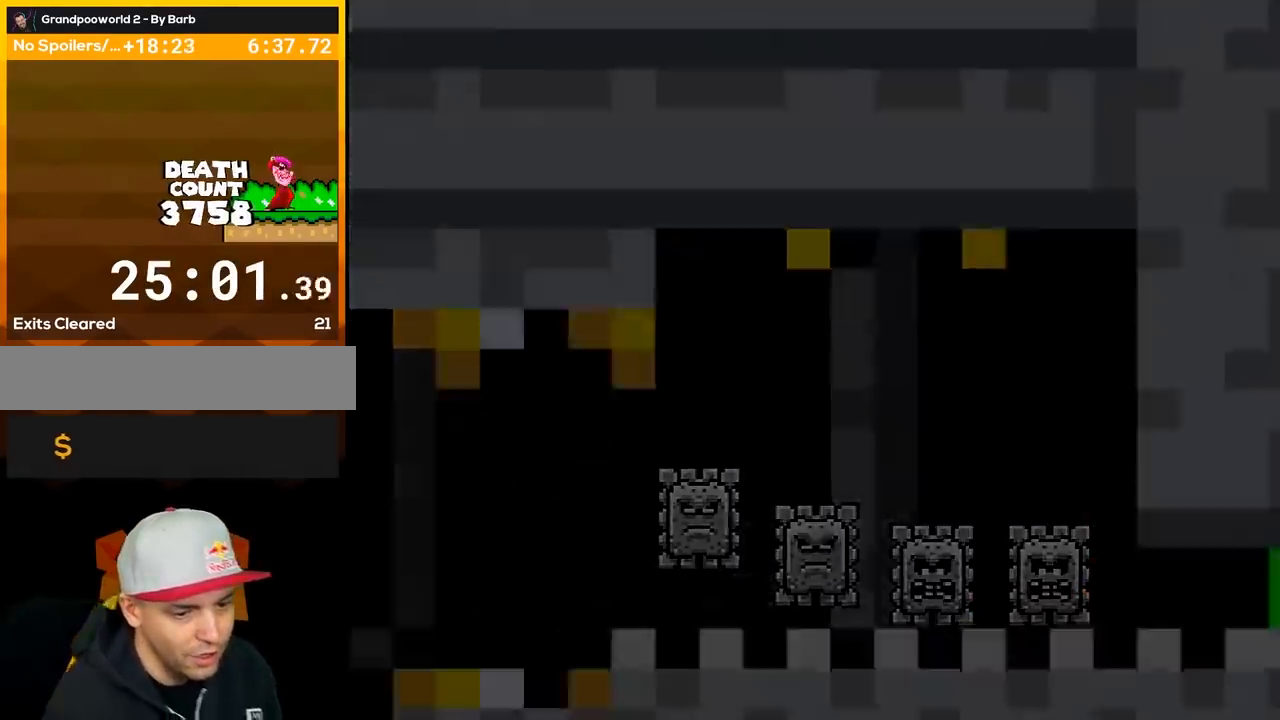
{"buttons": ["Y"], "events": [[350, "Y", "up"], [383, "B", "up"], [483, "Y", "down"]]}